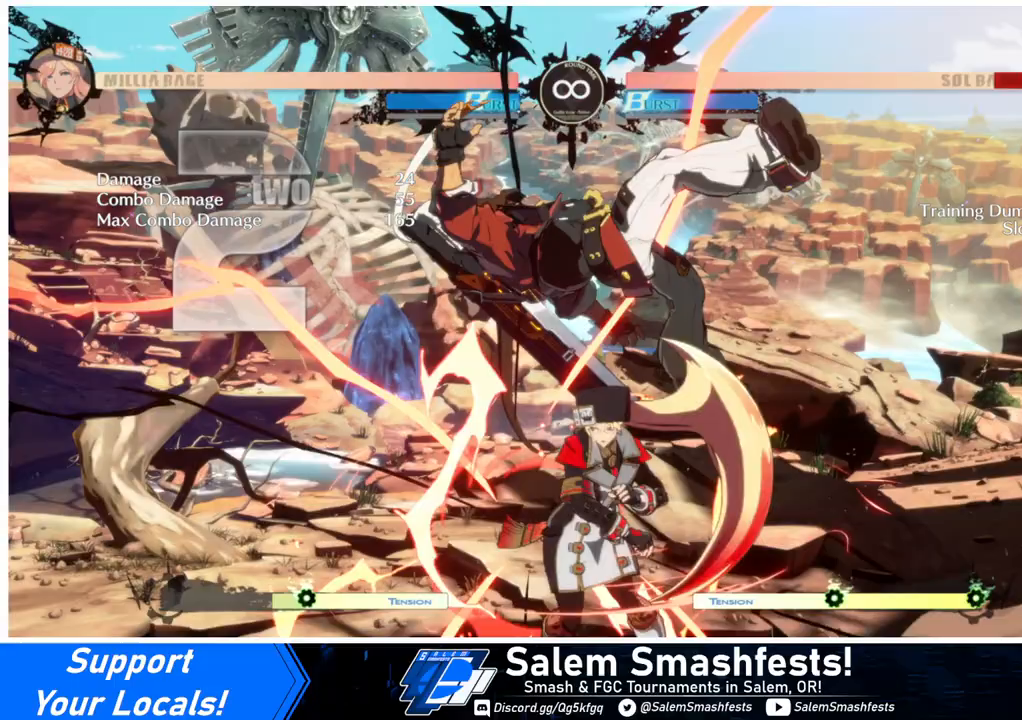
Gameplay with a controller (arcade stick); each line is a JSON object with the inputs held at the frame after it. "events" lists button and stick changes between this image and that frame as [ms after this image, input, new state], when the widget could be followed in between. Not read: L3 R3.
{"buttons": ["DPAD_LEFT"], "events": [[33, "DPAD_LEFT", "down"], [33, "TRIANGLE", "up"]]}
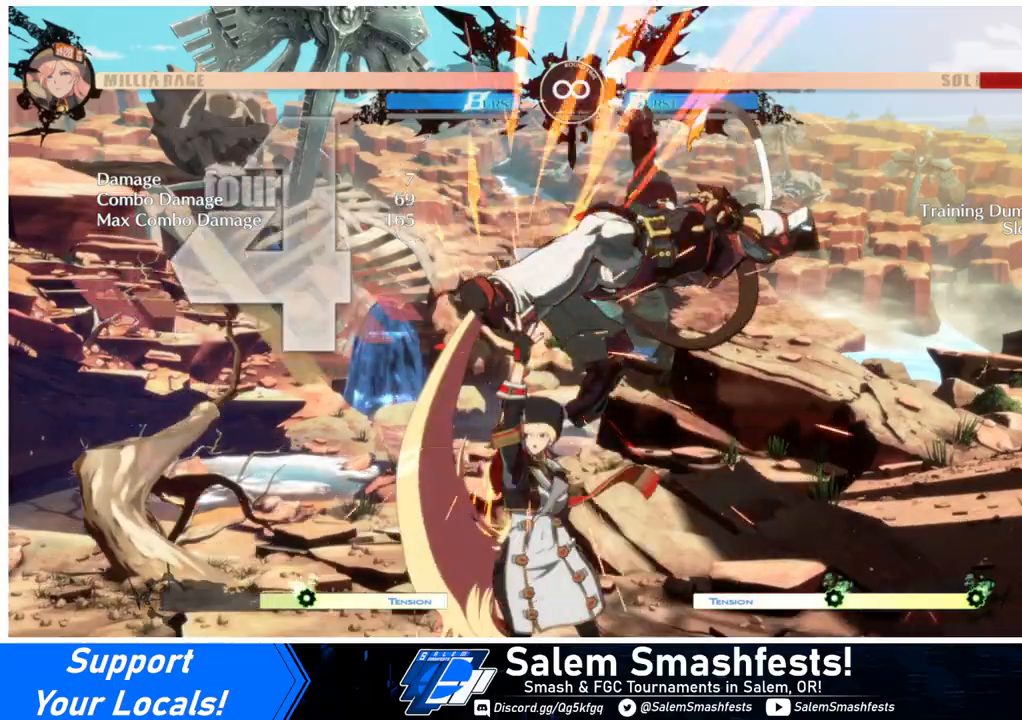
{"buttons": ["DPAD_UP", "DPAD_RIGHT"], "events": [[33, "DPAD_UP", "down"], [67, "DPAD_LEFT", "up"], [67, "DPAD_RIGHT", "down"], [167, "R2", "down"], [300, "DPAD_UP", "up"], [300, "R2", "up"], [467, "DPAD_UP", "down"]]}
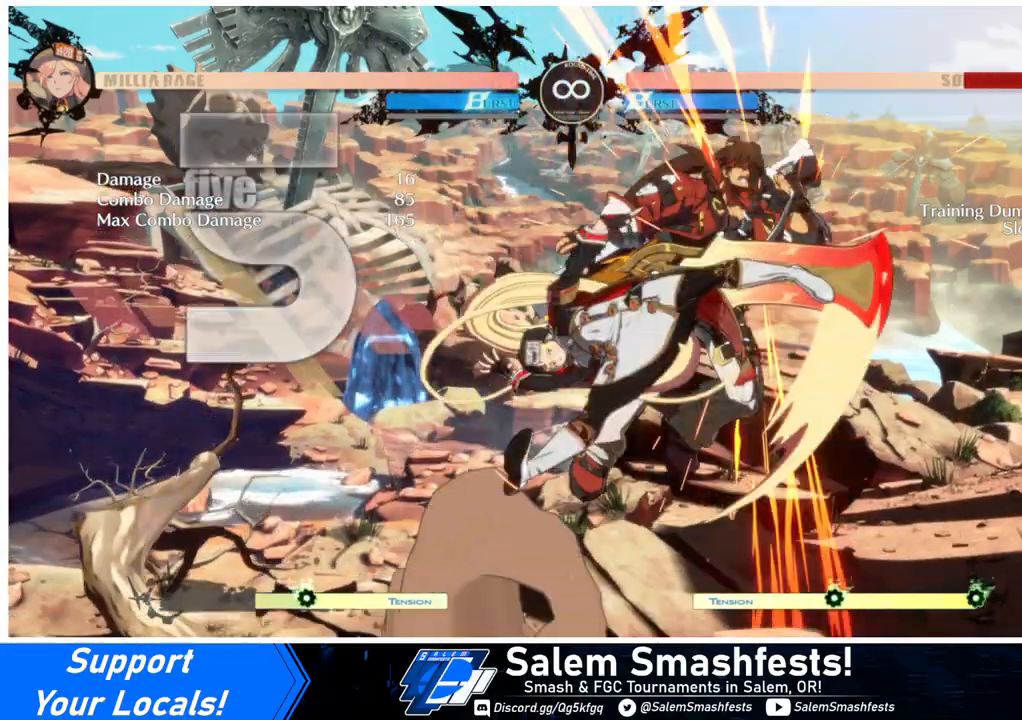
{"buttons": [], "events": [[100, "DPAD_UP", "up"], [133, "DPAD_RIGHT", "up"], [167, "TRIANGLE", "down"], [267, "TRIANGLE", "up"]]}
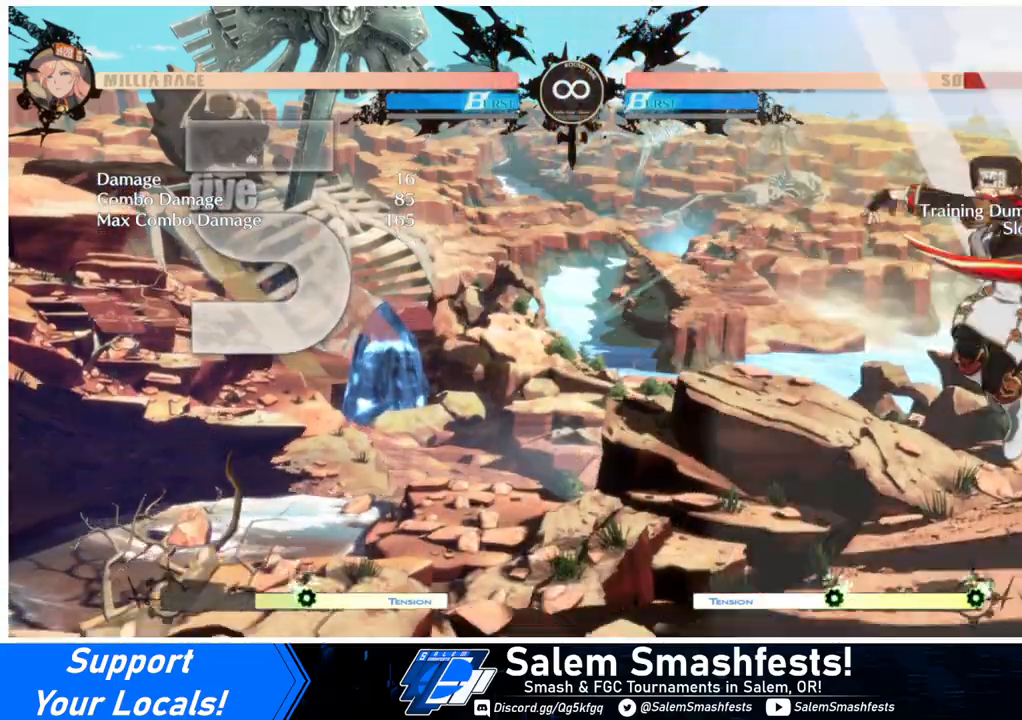
{"buttons": [], "events": []}
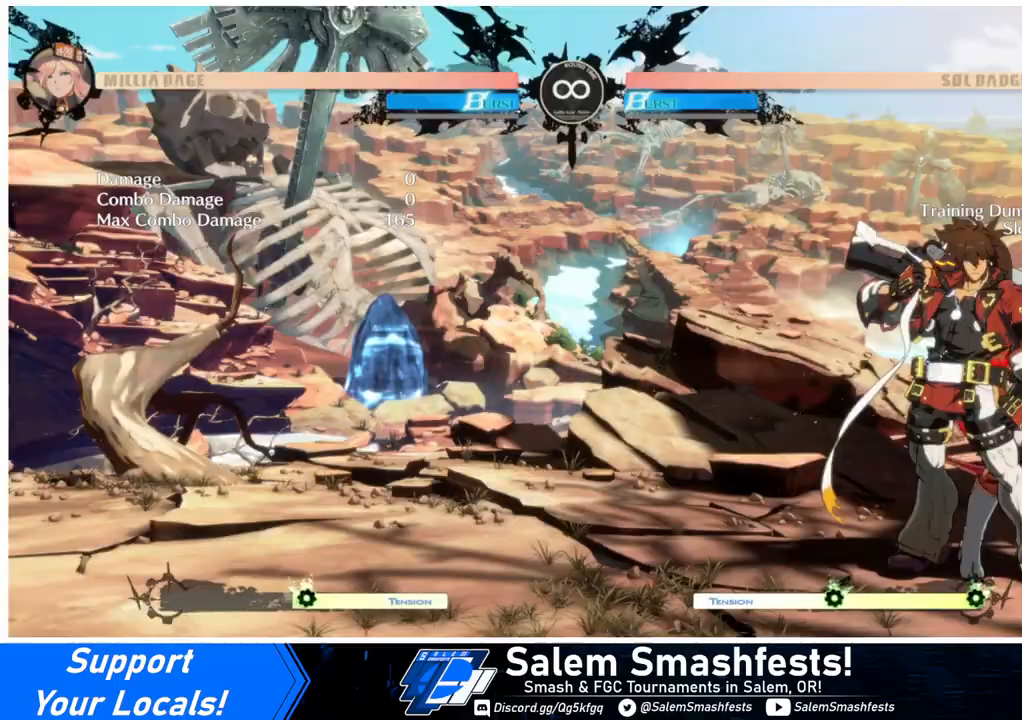
{"buttons": ["DPAD_LEFT"], "events": [[67, "DPAD_LEFT", "down"], [167, "DPAD_LEFT", "up"], [233, "DPAD_LEFT", "down"]]}
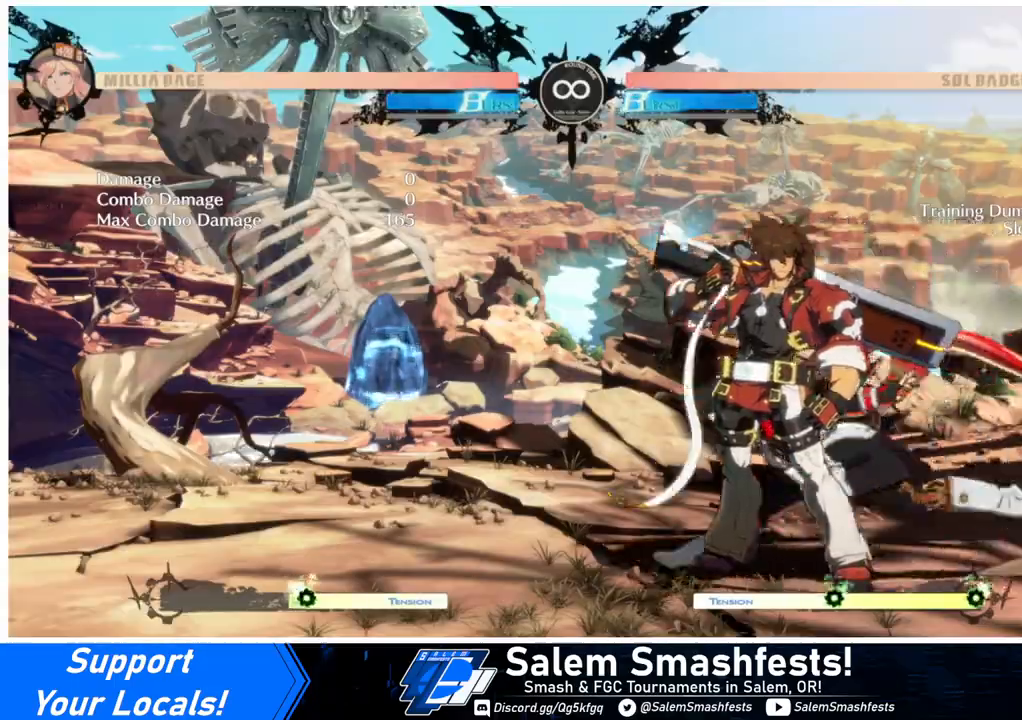
{"buttons": ["DPAD_RIGHT"], "events": [[167, "DPAD_LEFT", "up"], [200, "DPAD_RIGHT", "down"], [233, "L1", "down"], [300, "L1", "up"]]}
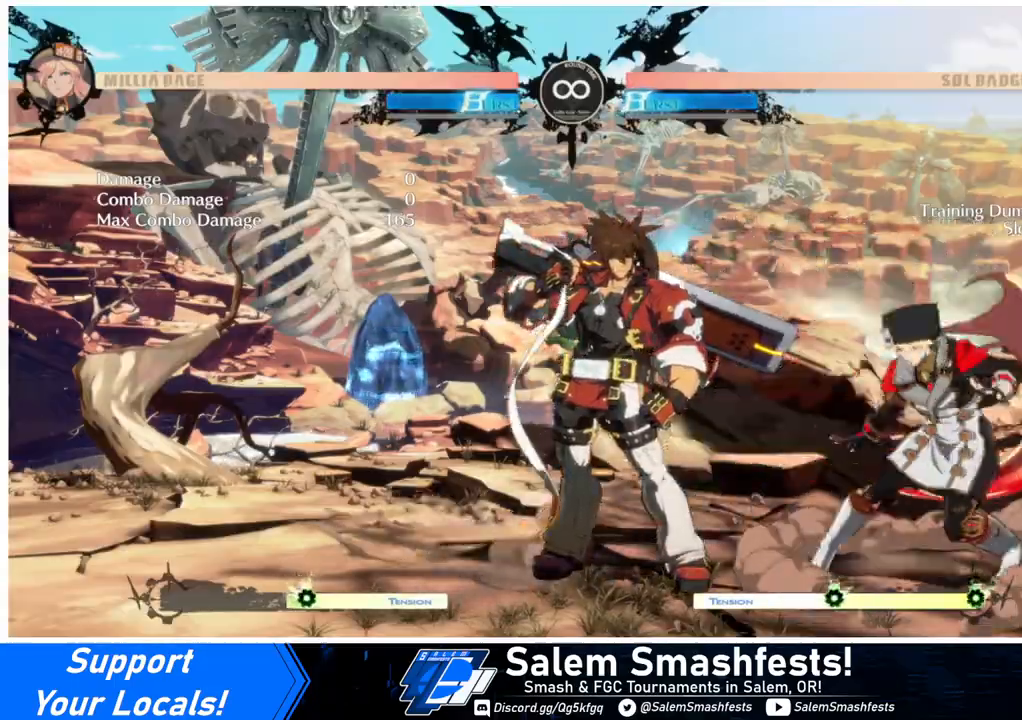
{"buttons": ["DPAD_RIGHT"], "events": [[67, "DPAD_DOWN", "down"], [67, "DPAD_RIGHT", "up"], [133, "DPAD_LEFT", "down"], [167, "DPAD_DOWN", "up"], [200, "R1", "down"], [267, "DPAD_LEFT", "up"], [267, "R1", "up"], [333, "DPAD_RIGHT", "down"]]}
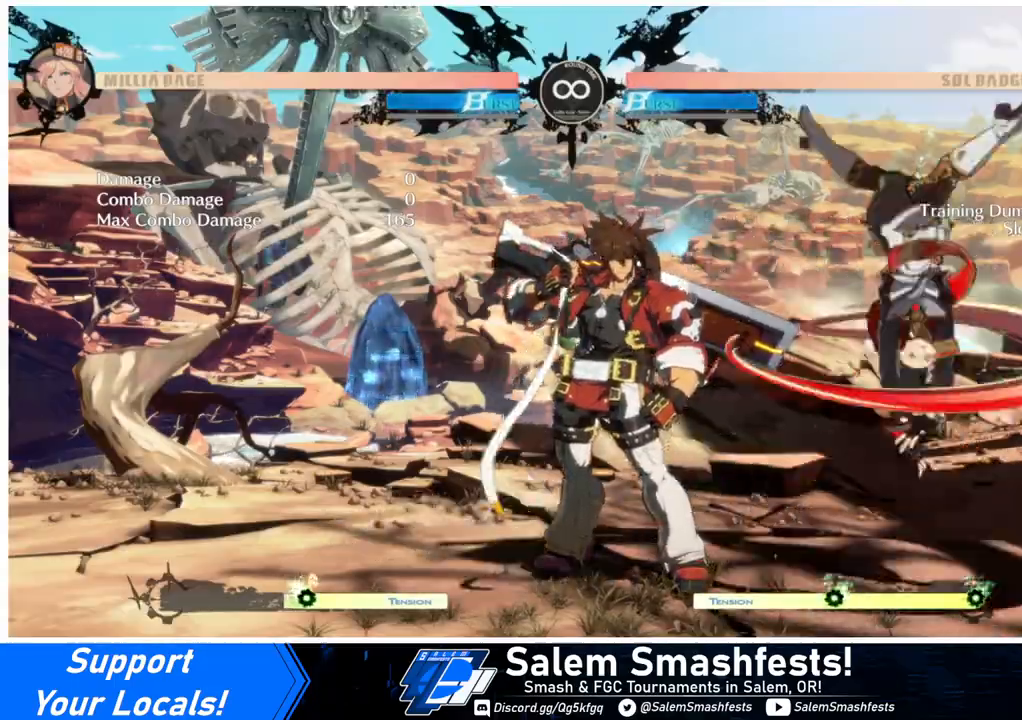
{"buttons": ["DPAD_DOWN", "DPAD_RIGHT"], "events": [[267, "DPAD_DOWN", "down"]]}
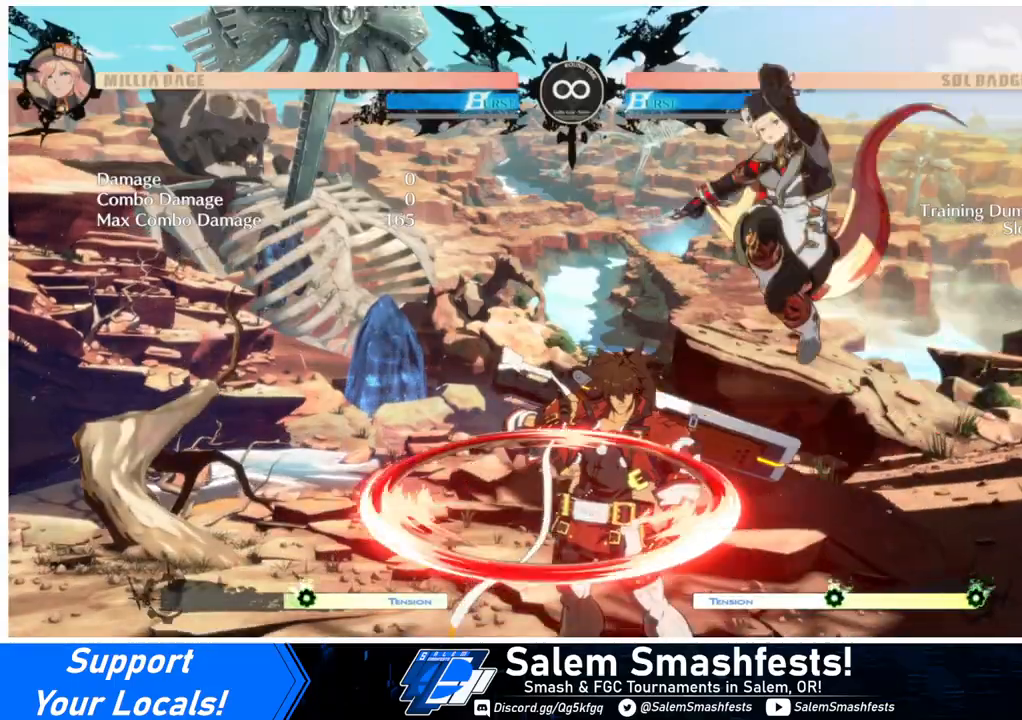
{"buttons": ["DPAD_DOWN", "DPAD_RIGHT"], "events": []}
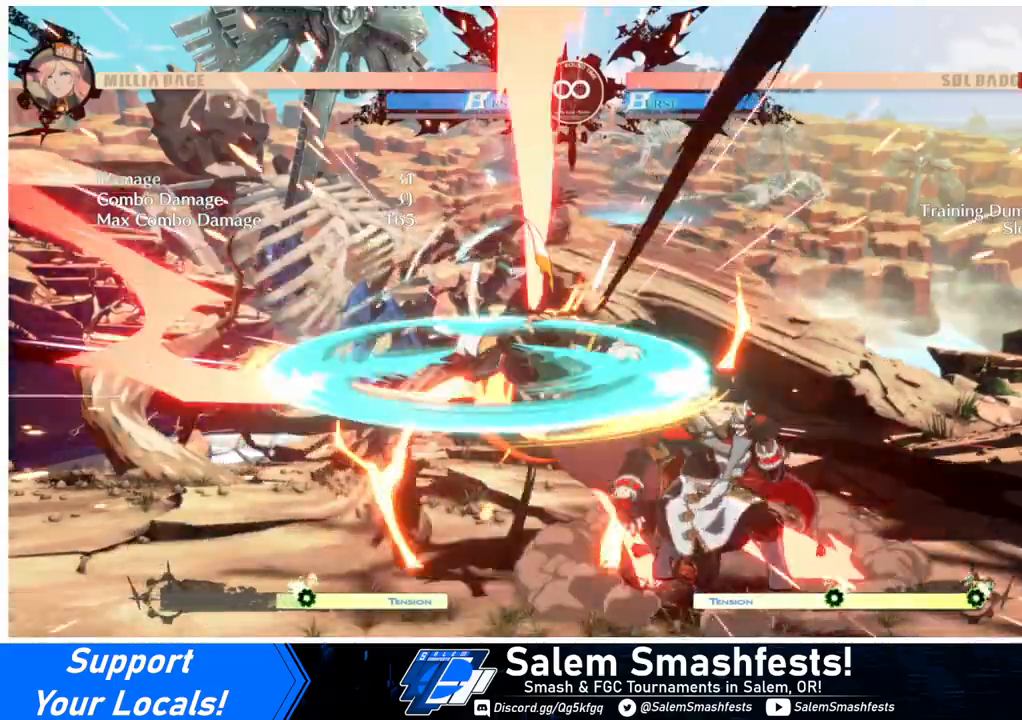
{"buttons": ["TRIANGLE", "DPAD_LEFT"], "events": [[67, "DPAD_DOWN", "up"], [67, "DPAD_RIGHT", "up"], [200, "DPAD_LEFT", "down"], [433, "TRIANGLE", "down"]]}
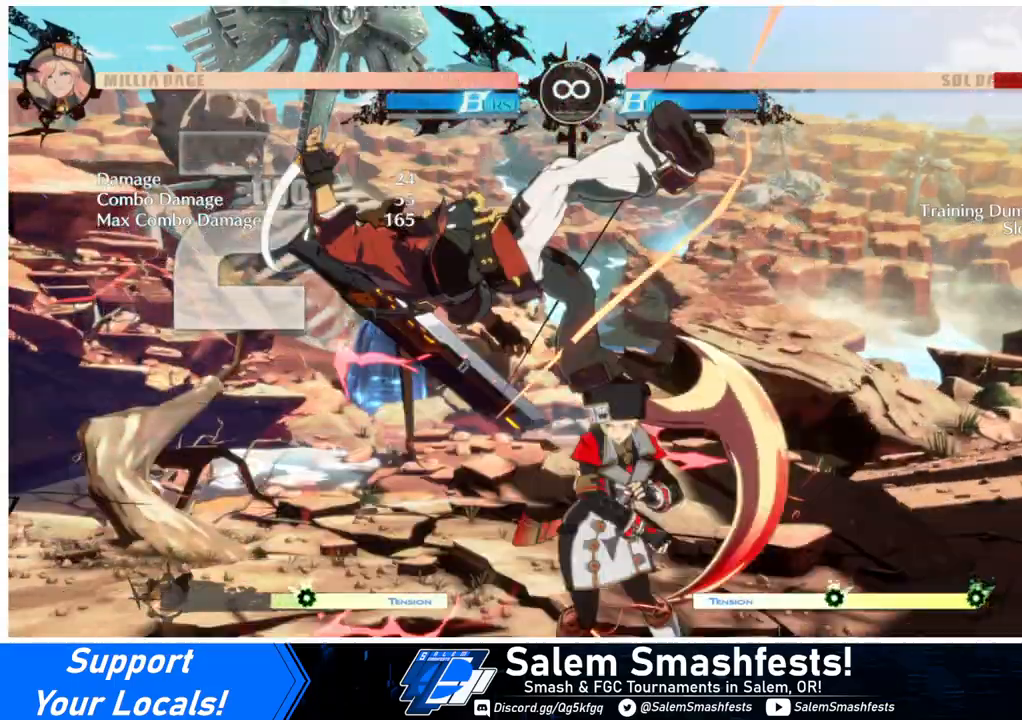
{"buttons": ["DPAD_UP", "DPAD_LEFT"], "events": [[67, "TRIANGLE", "up"], [500, "DPAD_UP", "down"]]}
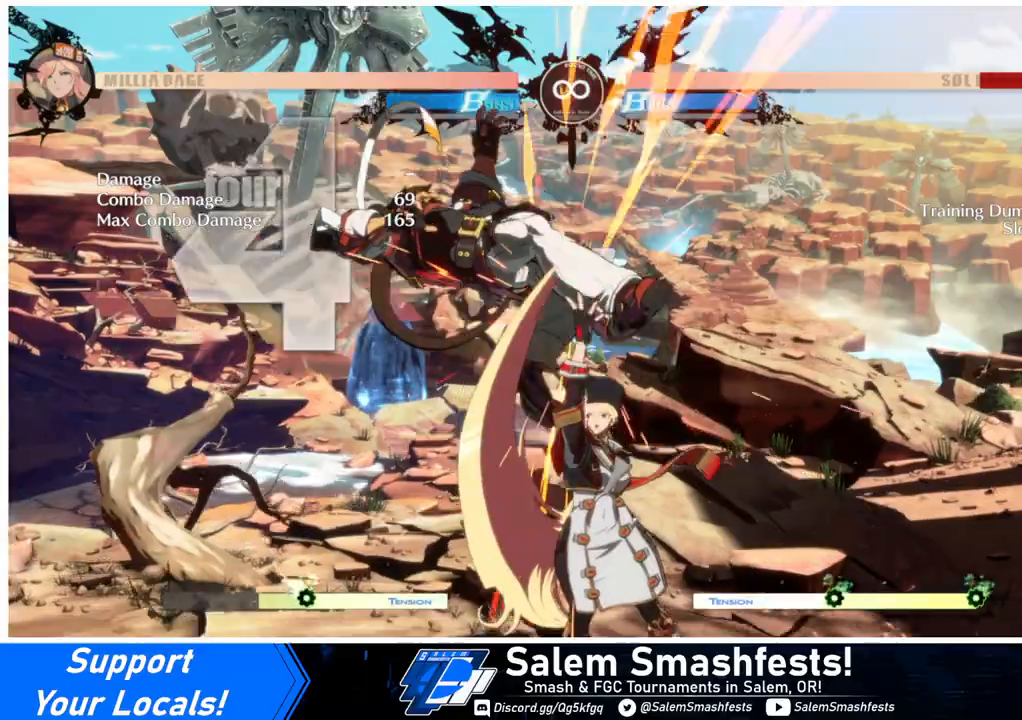
{"buttons": ["DPAD_LEFT"], "events": [[100, "R2", "down"], [167, "DPAD_UP", "up"], [233, "R2", "up"], [300, "DPAD_UP", "down"], [433, "DPAD_UP", "up"]]}
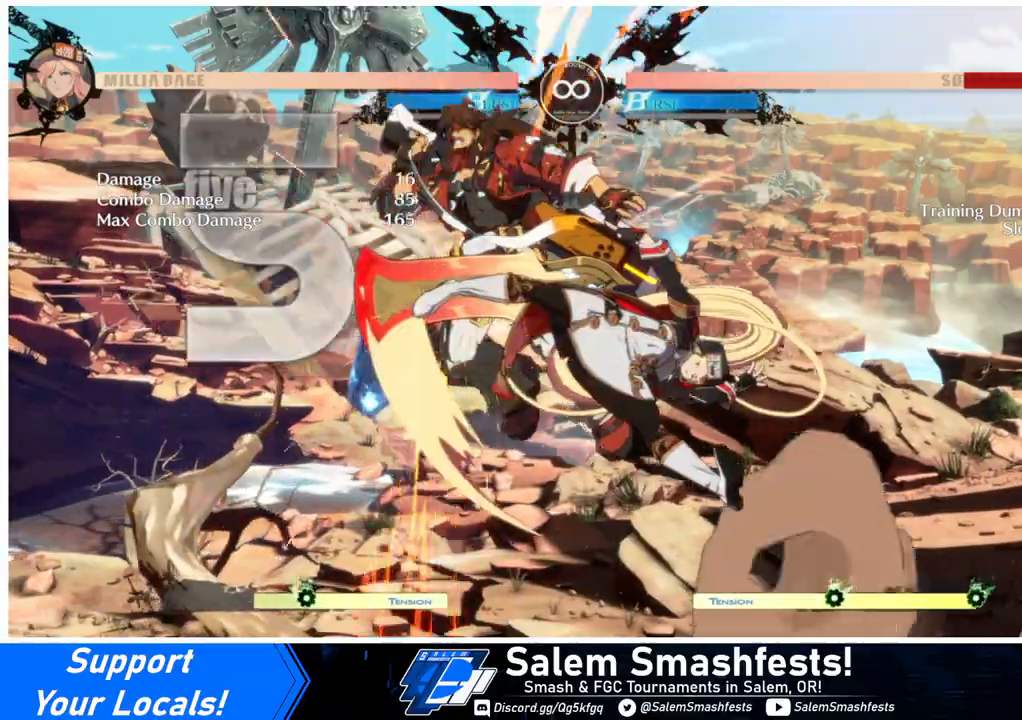
{"buttons": ["DPAD_LEFT"], "events": [[100, "TRIANGLE", "down"], [200, "TRIANGLE", "up"]]}
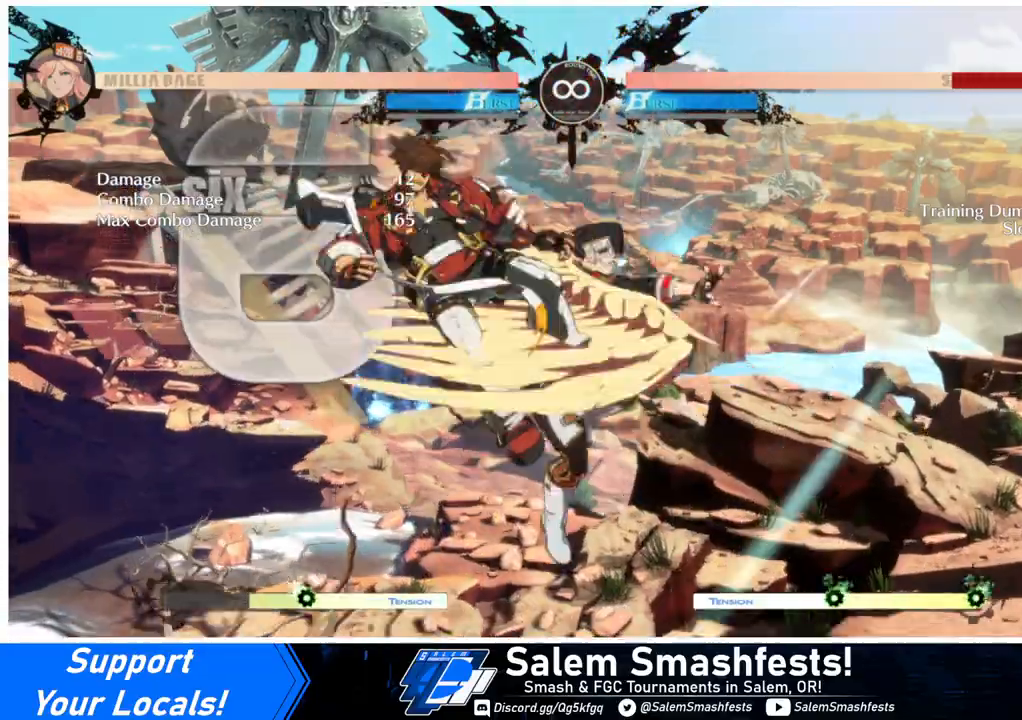
{"buttons": ["DPAD_LEFT"], "events": [[200, "TRIANGLE", "down"], [367, "TRIANGLE", "up"]]}
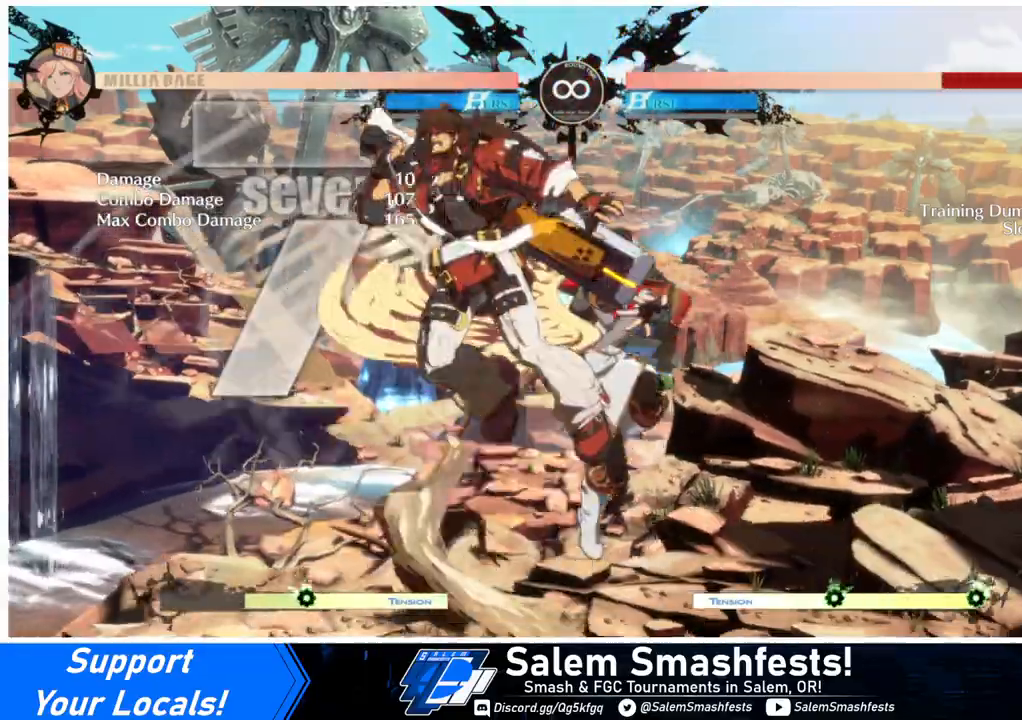
{"buttons": [], "events": [[133, "DPAD_LEFT", "up"], [200, "TRIANGLE", "down"], [367, "TRIANGLE", "up"]]}
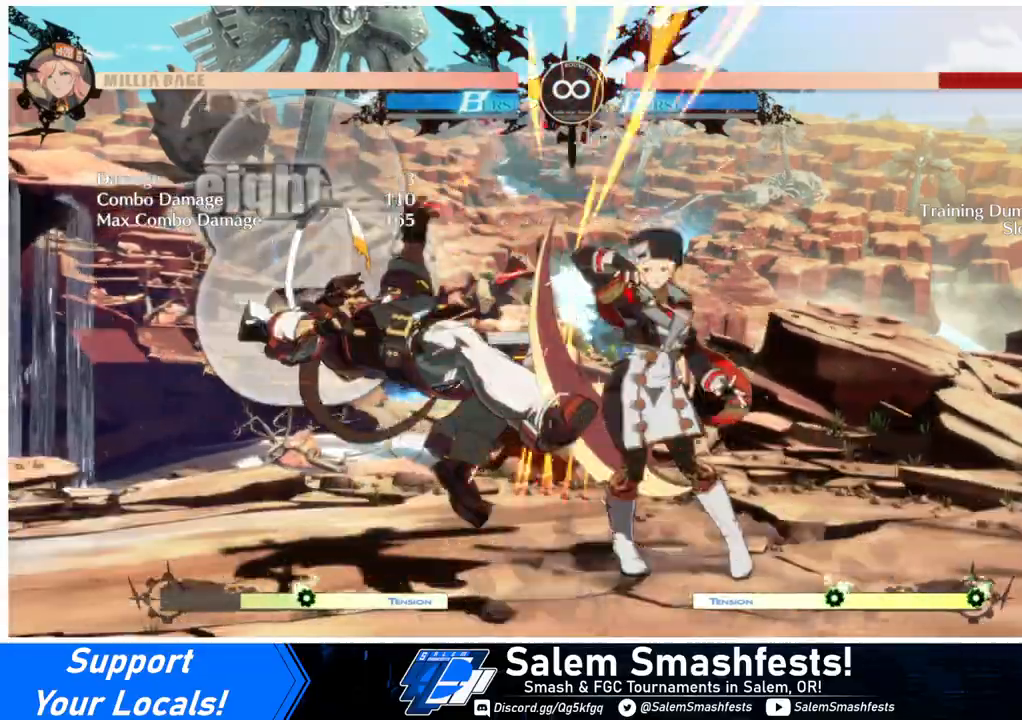
{"buttons": [], "events": [[233, "DPAD_LEFT", "down"], [300, "DPAD_UP", "down"], [367, "L1", "down"], [400, "DPAD_LEFT", "up"], [400, "DPAD_UP", "up"], [500, "L1", "up"]]}
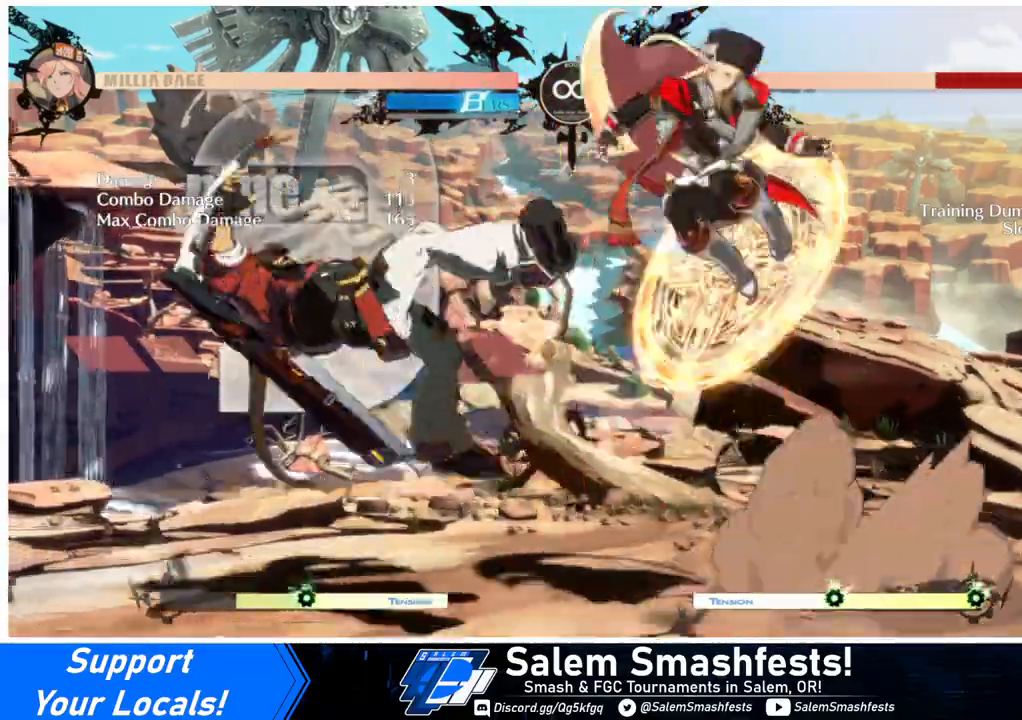
{"buttons": ["DPAD_LEFT"], "events": [[200, "L1", "down"], [300, "L1", "up"], [500, "DPAD_LEFT", "down"]]}
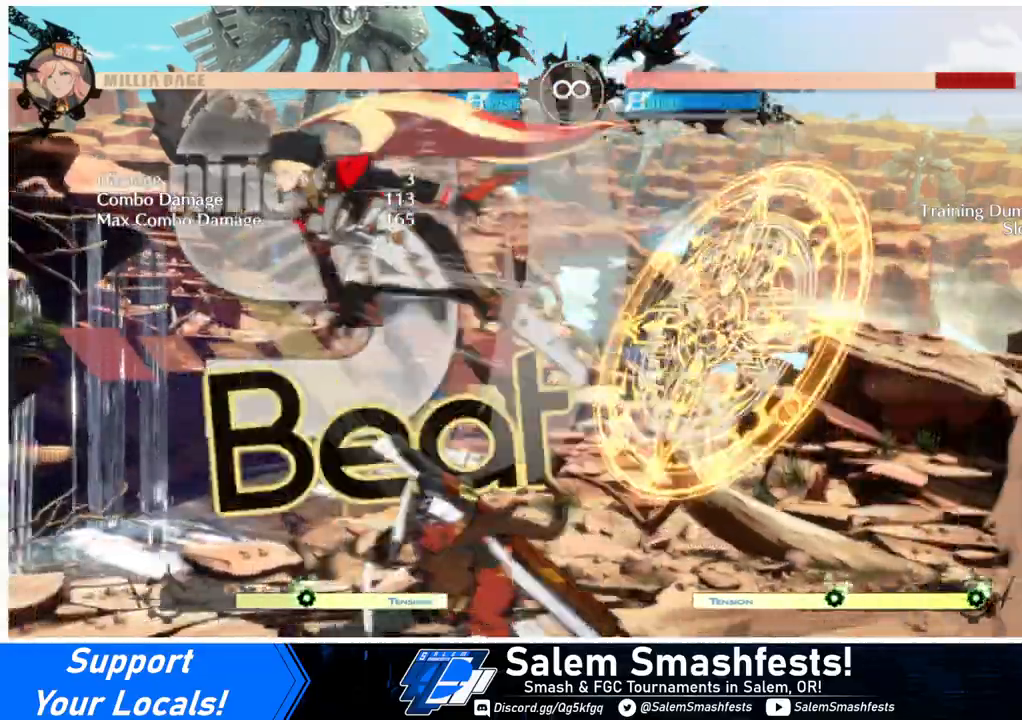
{"buttons": ["DPAD_DOWN", "DPAD_LEFT"], "events": [[33, "R1", "down"], [167, "DPAD_DOWN", "down"], [200, "R1", "up"]]}
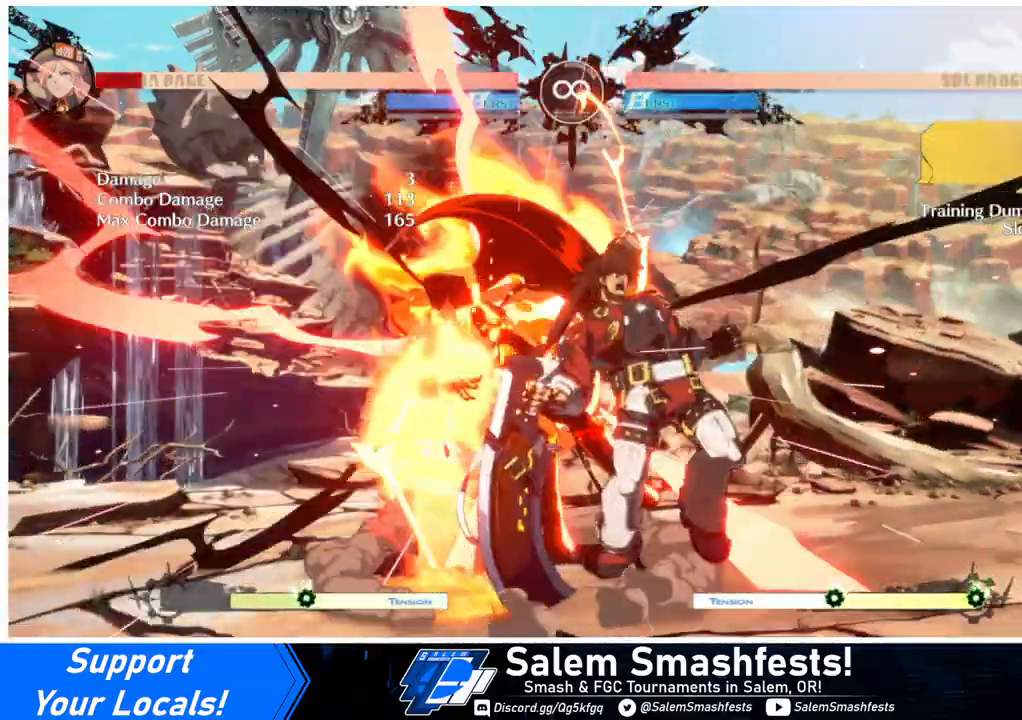
{"buttons": [], "events": [[200, "DPAD_DOWN", "up"], [200, "DPAD_LEFT", "up"]]}
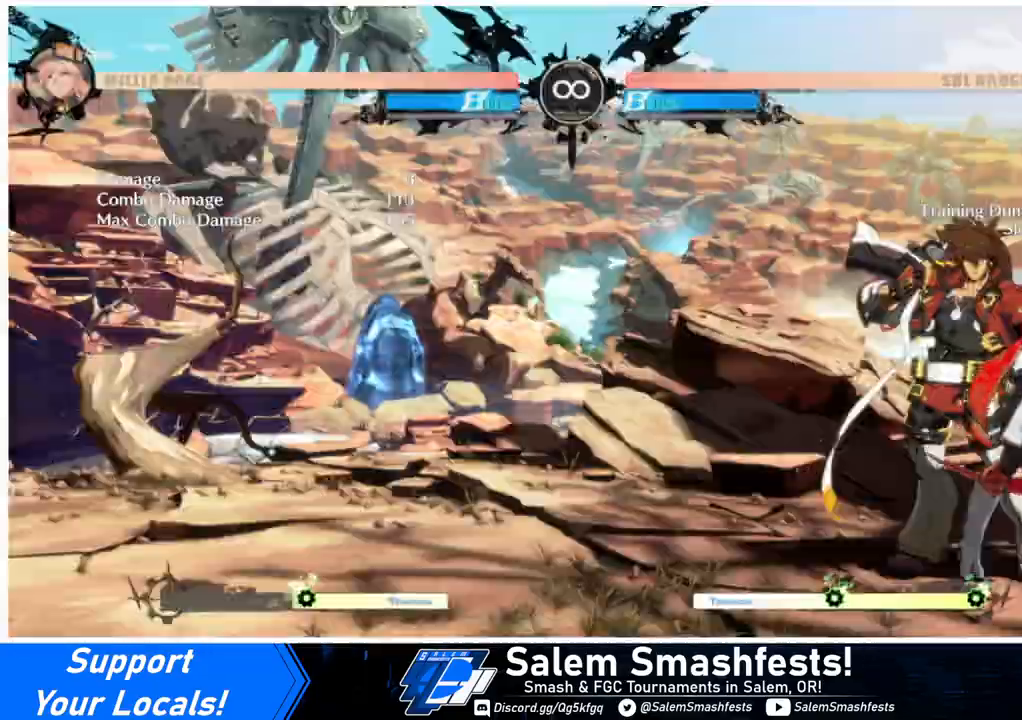
{"buttons": ["TRIANGLE"], "events": [[167, "L1", "down"], [400, "L1", "up"], [400, "TRIANGLE", "down"]]}
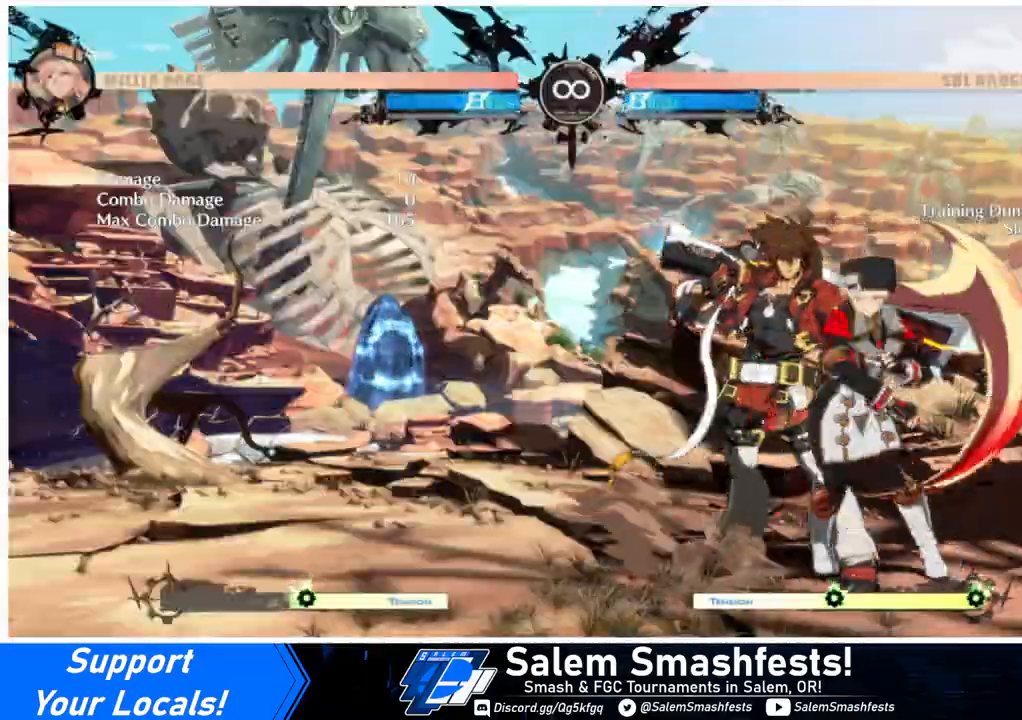
{"buttons": [], "events": [[67, "TRIANGLE", "up"]]}
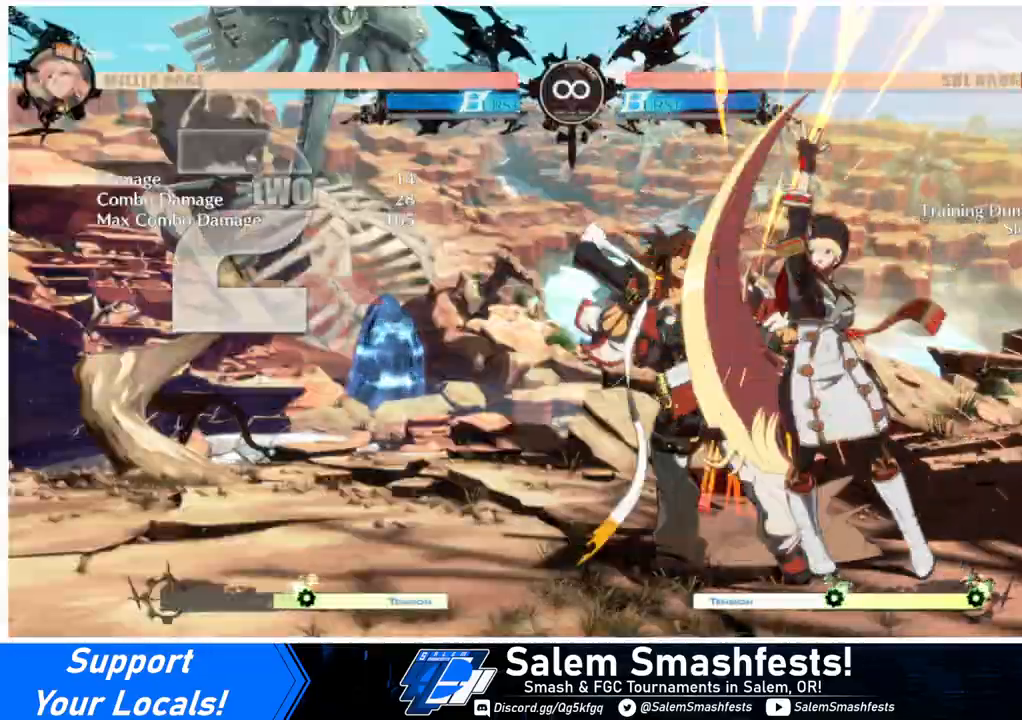
{"buttons": ["DPAD_RIGHT"], "events": [[333, "DPAD_RIGHT", "down"], [400, "DPAD_RIGHT", "up"], [467, "DPAD_RIGHT", "down"]]}
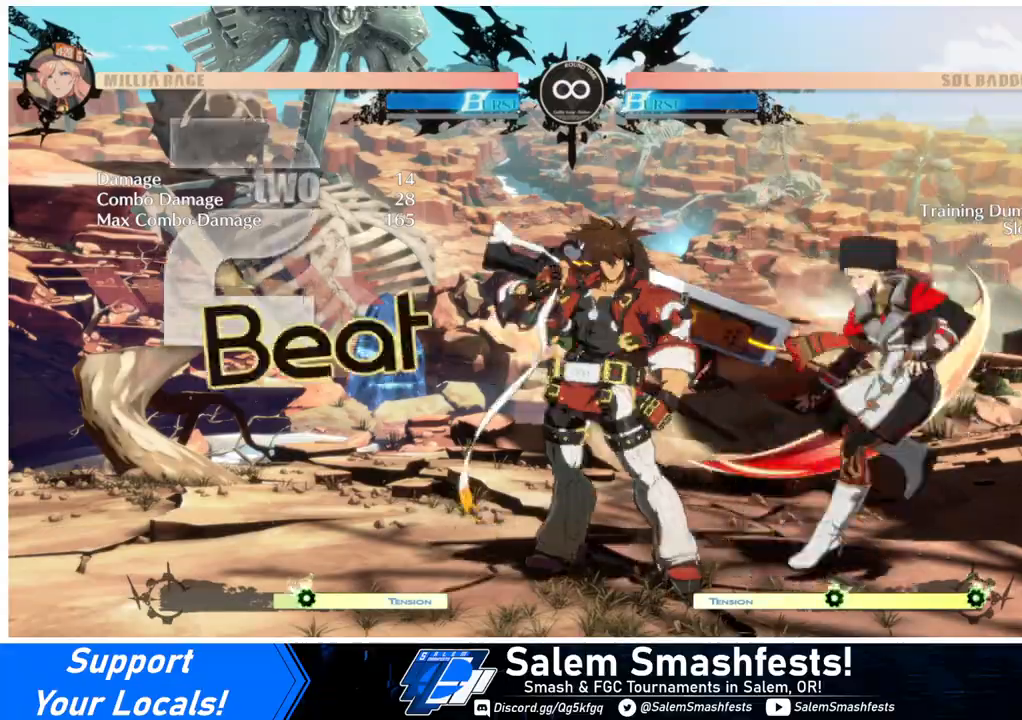
{"buttons": [], "events": [[167, "DPAD_DOWN", "down"], [200, "DPAD_RIGHT", "up"], [233, "DPAD_LEFT", "down"], [267, "DPAD_DOWN", "up"], [300, "R1", "down"], [367, "DPAD_LEFT", "up"], [367, "R1", "up"]]}
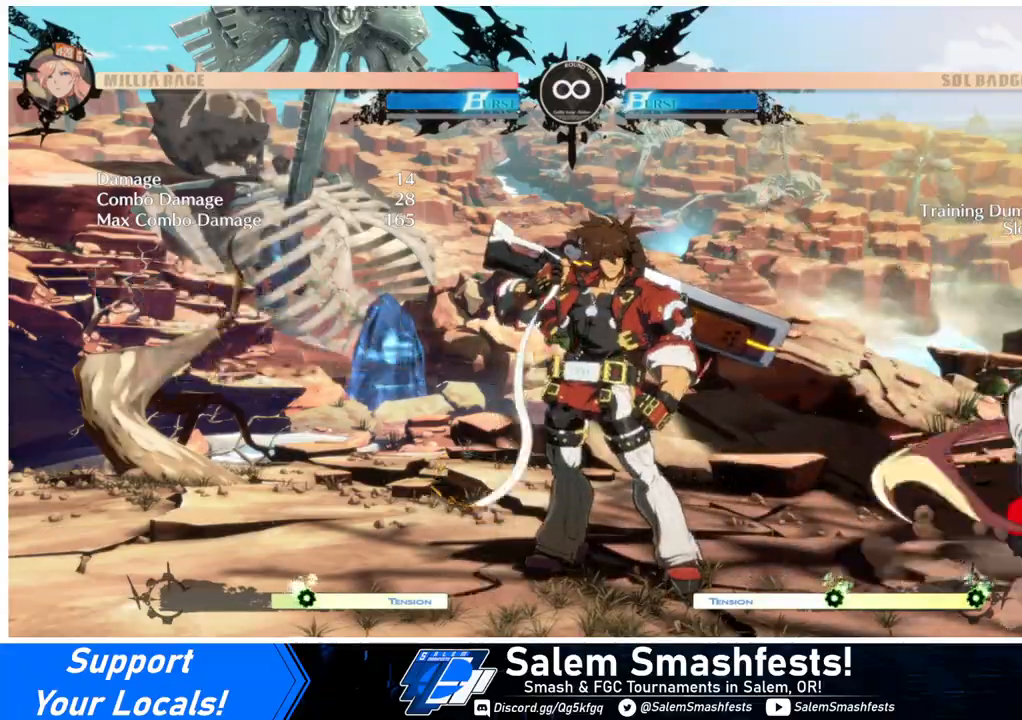
{"buttons": [], "events": []}